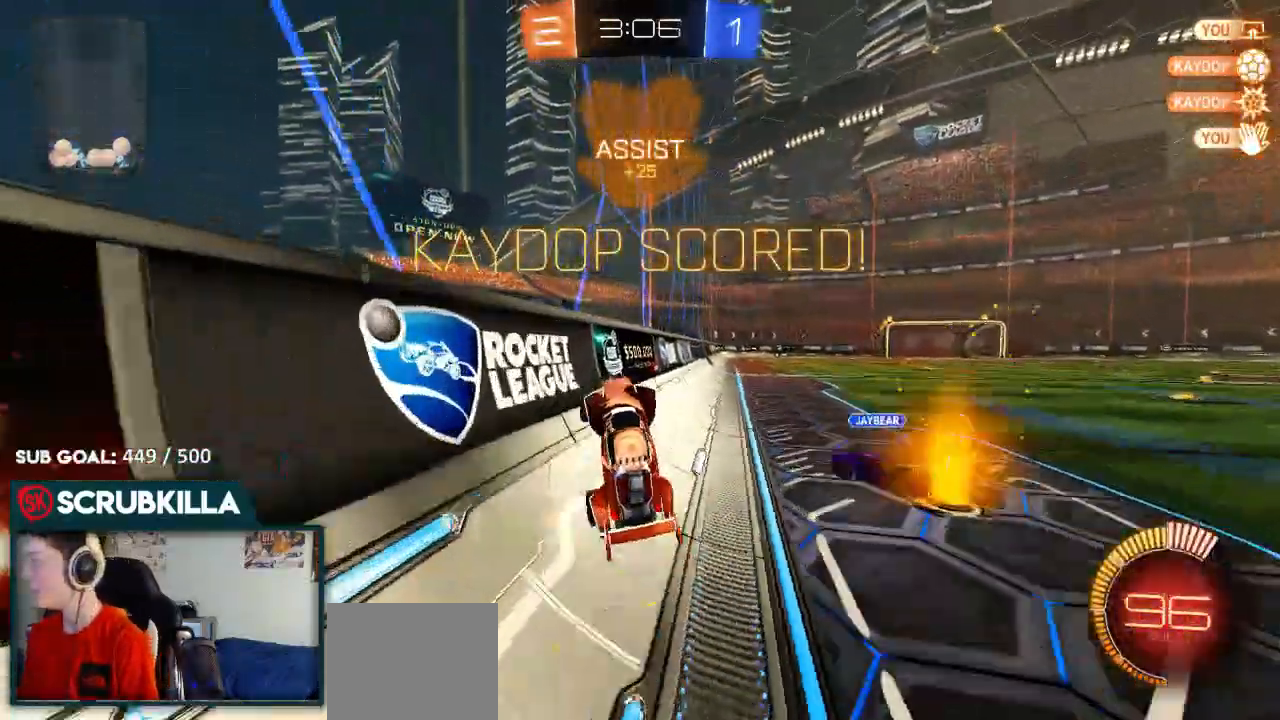
Gameplay with a controller (Xbox layout); each line is a JSON object with the inputs held at the frame after it. "events" lists button and stick changes between this image and that frame as [ms after this image, input, new state], when the widget could be followed in between.
{"buttons": ["A", "X"], "left_stick": "down-right", "right_stick": "center", "events": [[367, "A", "down"]]}
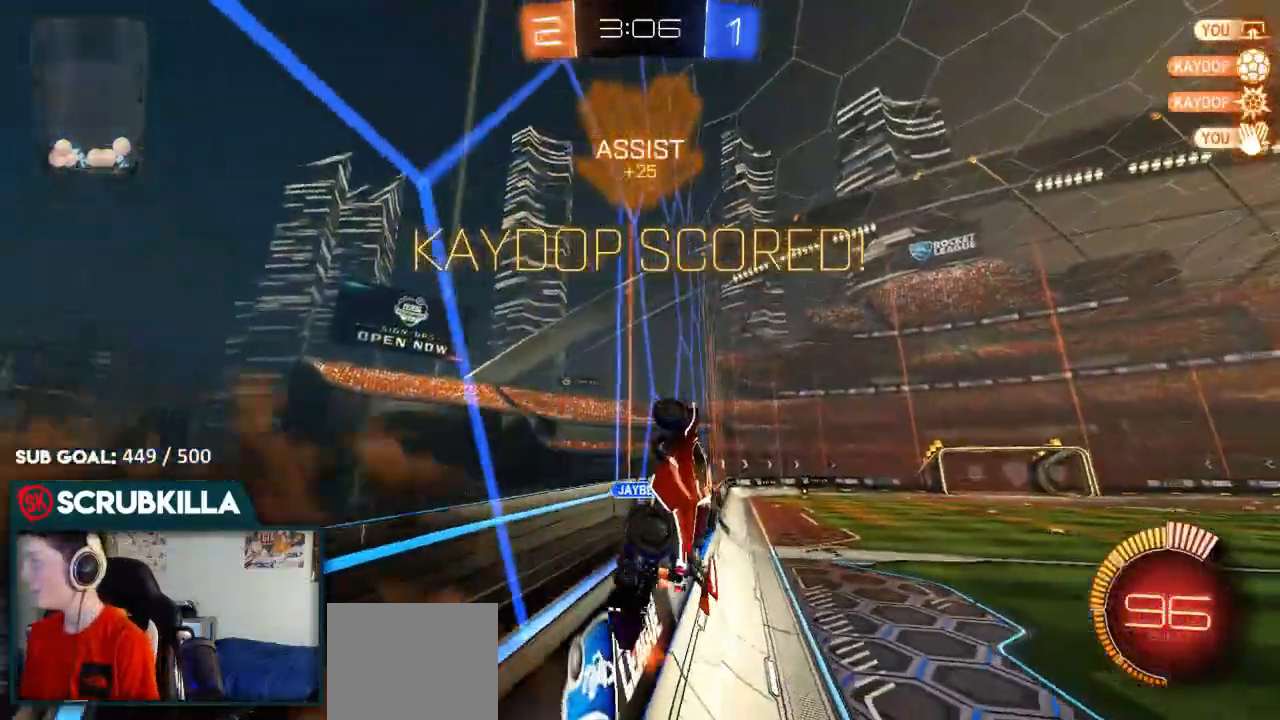
{"buttons": ["B", "X"], "left_stick": "up-right", "right_stick": "center", "events": [[17, "A", "up"], [450, "B", "down"], [450, "left_stick", "up-right"]]}
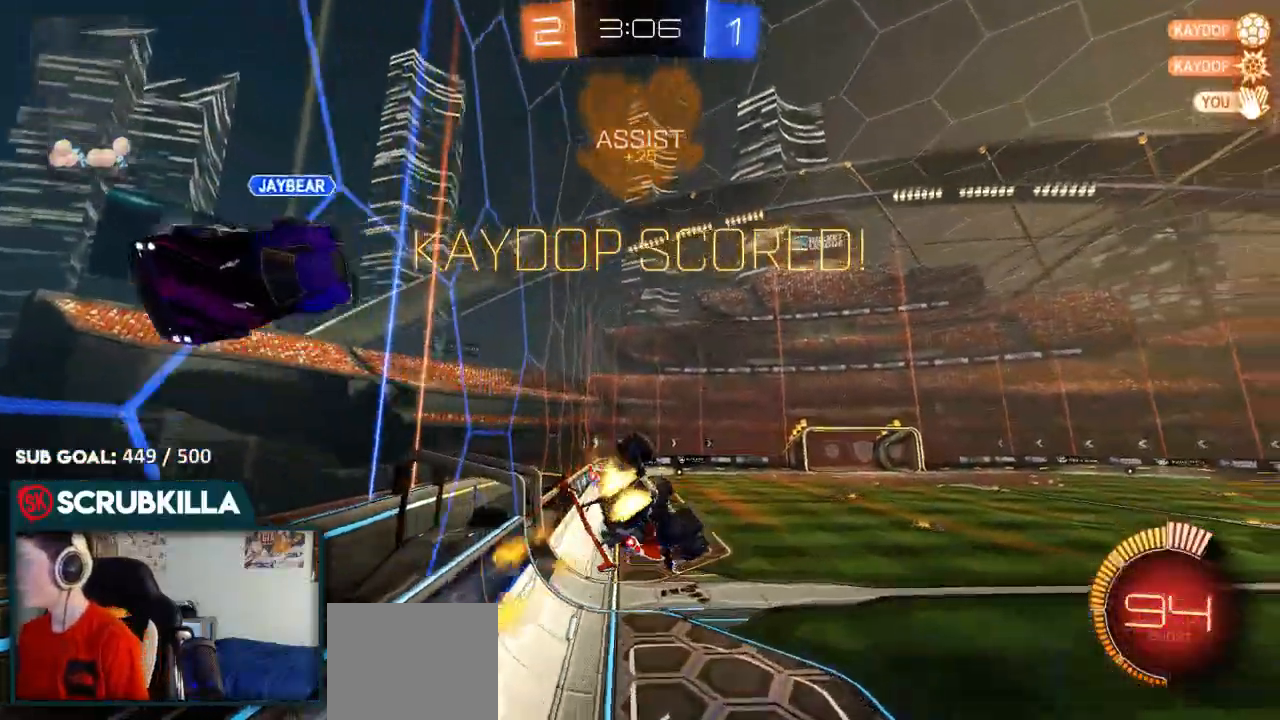
{"buttons": ["B"], "left_stick": "center", "right_stick": "center", "events": [[300, "A", "down"], [400, "X", "up"], [467, "A", "up"], [500, "left_stick", "center"]]}
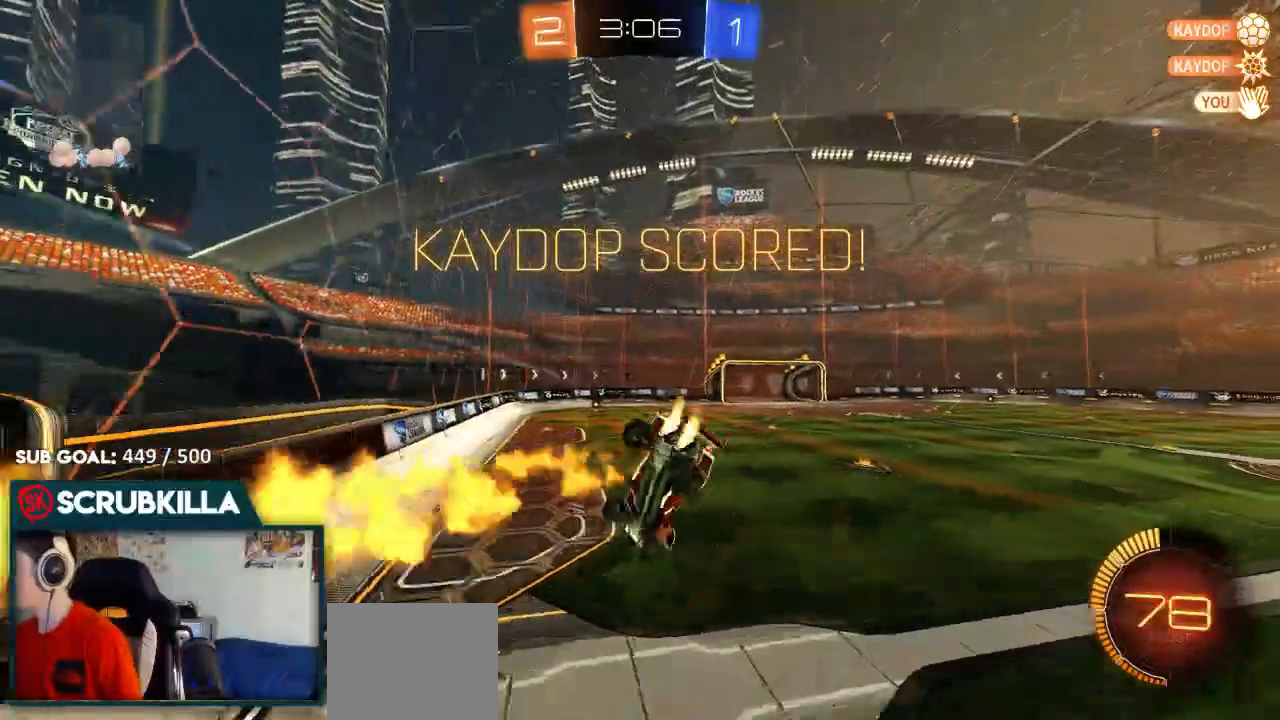
{"buttons": ["B"], "left_stick": "center", "right_stick": "center", "events": [[150, "A", "down"], [267, "A", "up"], [333, "A", "down"], [450, "A", "up"]]}
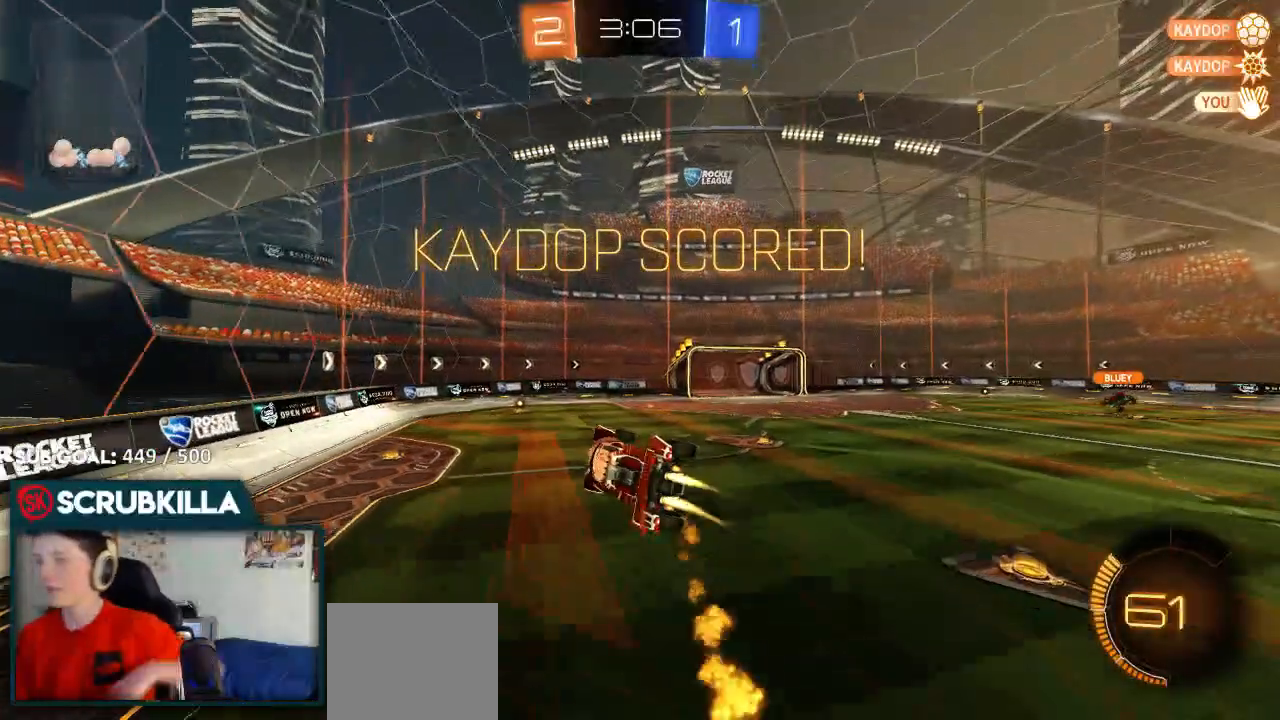
{"buttons": ["A", "B"], "left_stick": "center", "right_stick": "center"}
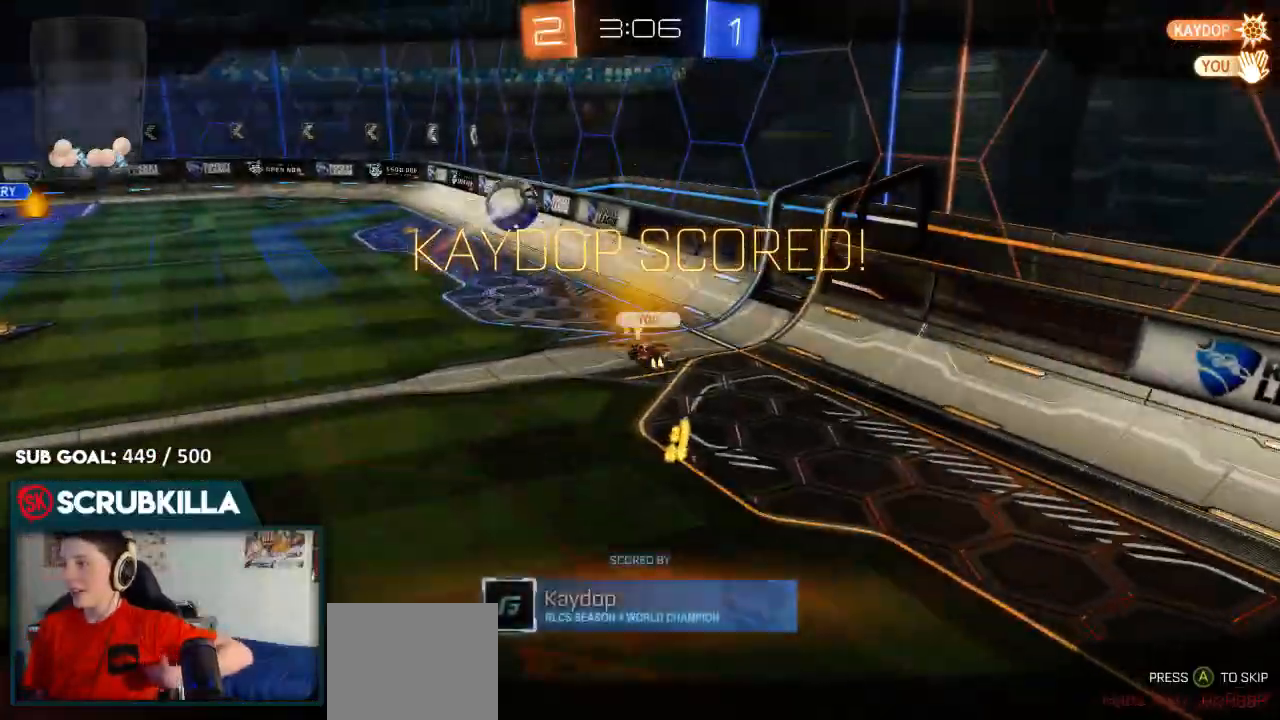
{"buttons": [], "left_stick": "center", "right_stick": "center", "events": [[33, "A", "up"], [300, "A", "down"], [400, "B", "up"], [467, "A", "up"]]}
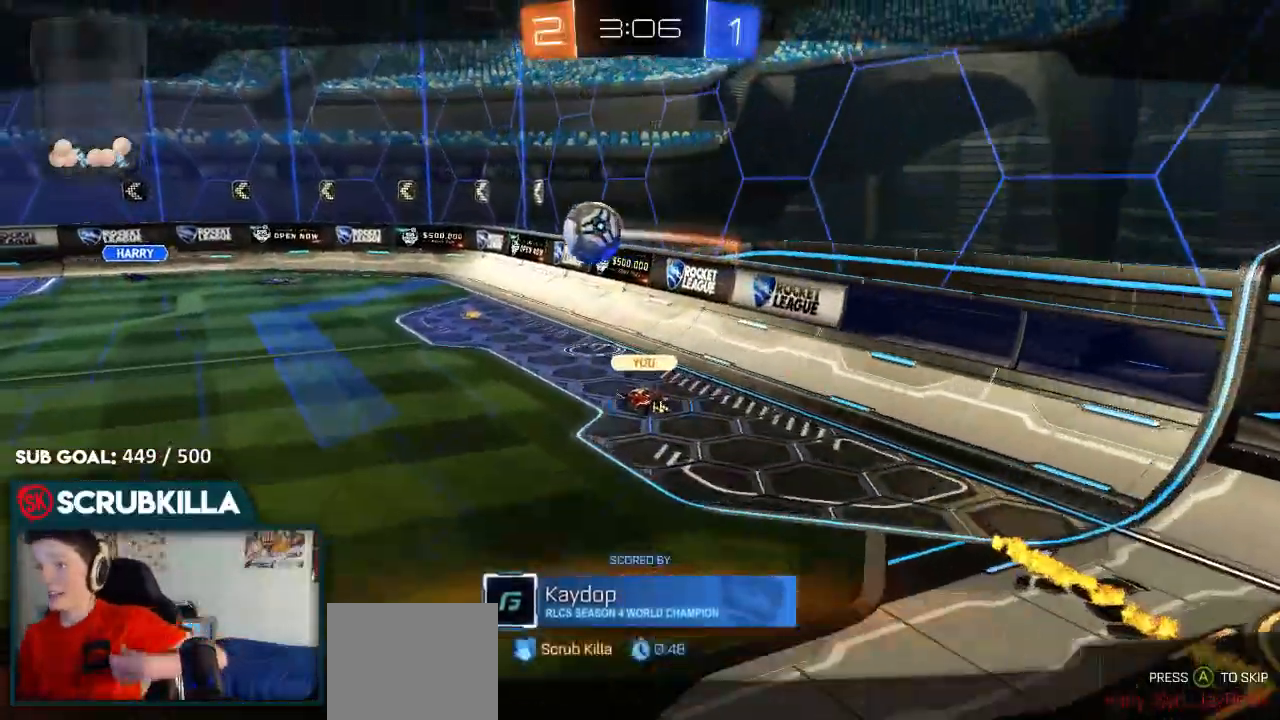
{"buttons": ["A"], "left_stick": "center", "right_stick": "center", "events": [[317, "A", "down"]]}
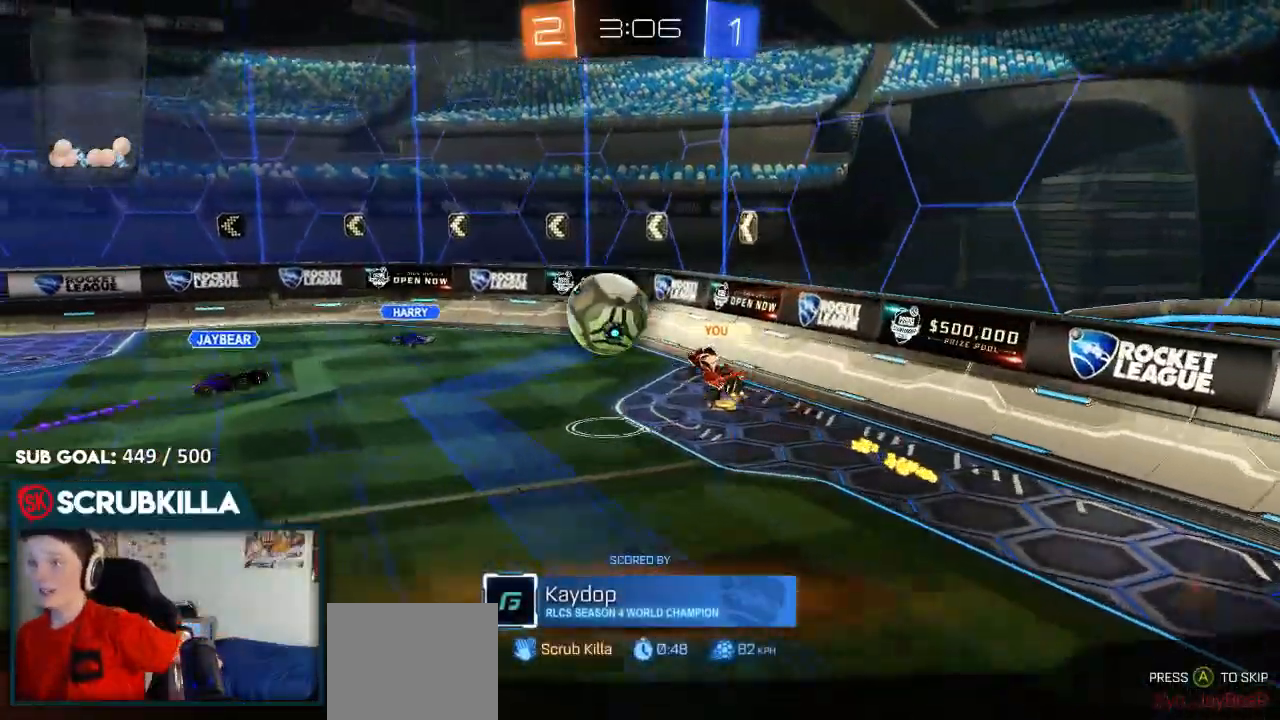
{"buttons": [], "left_stick": "center", "right_stick": "center", "events": [[50, "A", "up"]]}
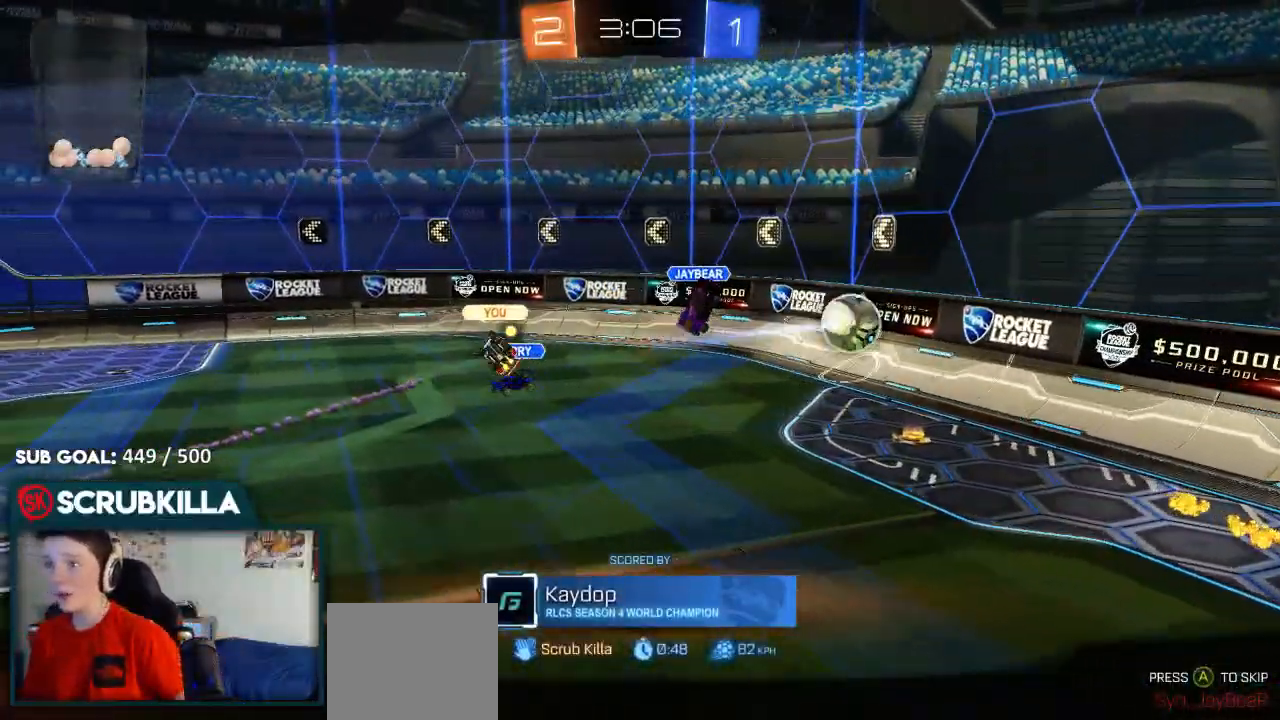
{"buttons": [], "left_stick": "center", "right_stick": "center", "events": []}
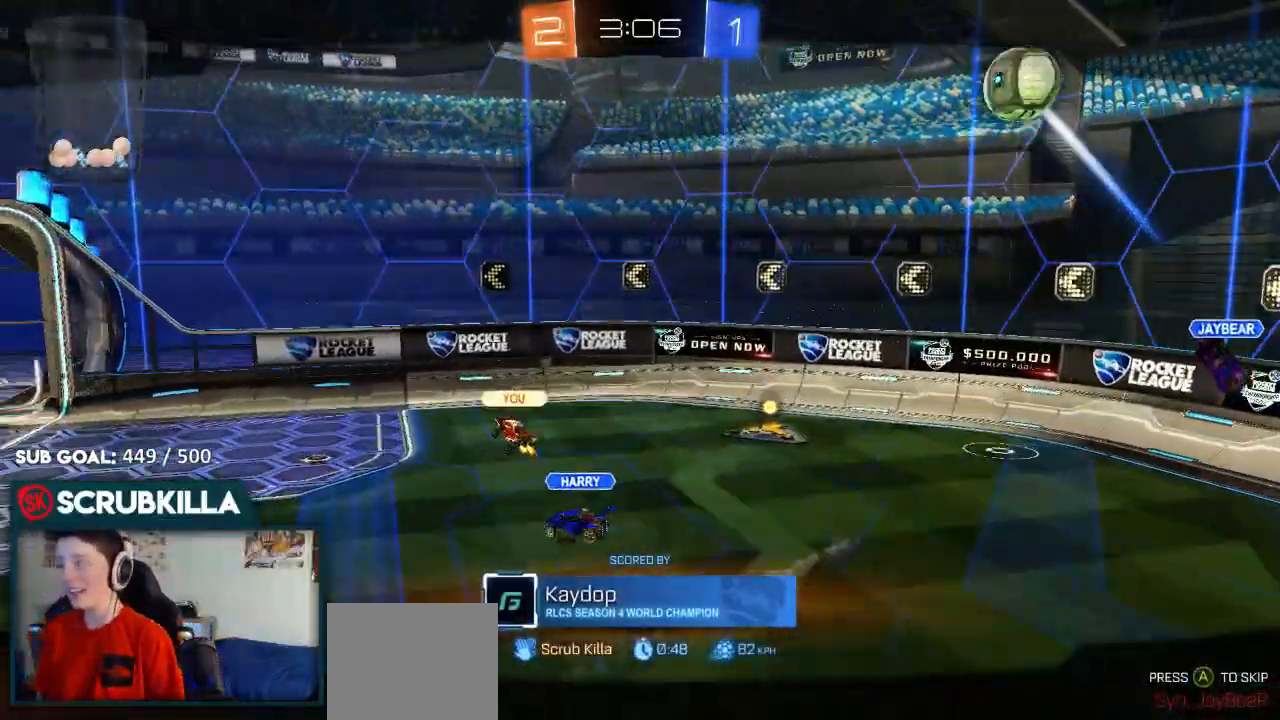
{"buttons": ["B"], "left_stick": "center", "right_stick": "center", "events": [[300, "B", "down"]]}